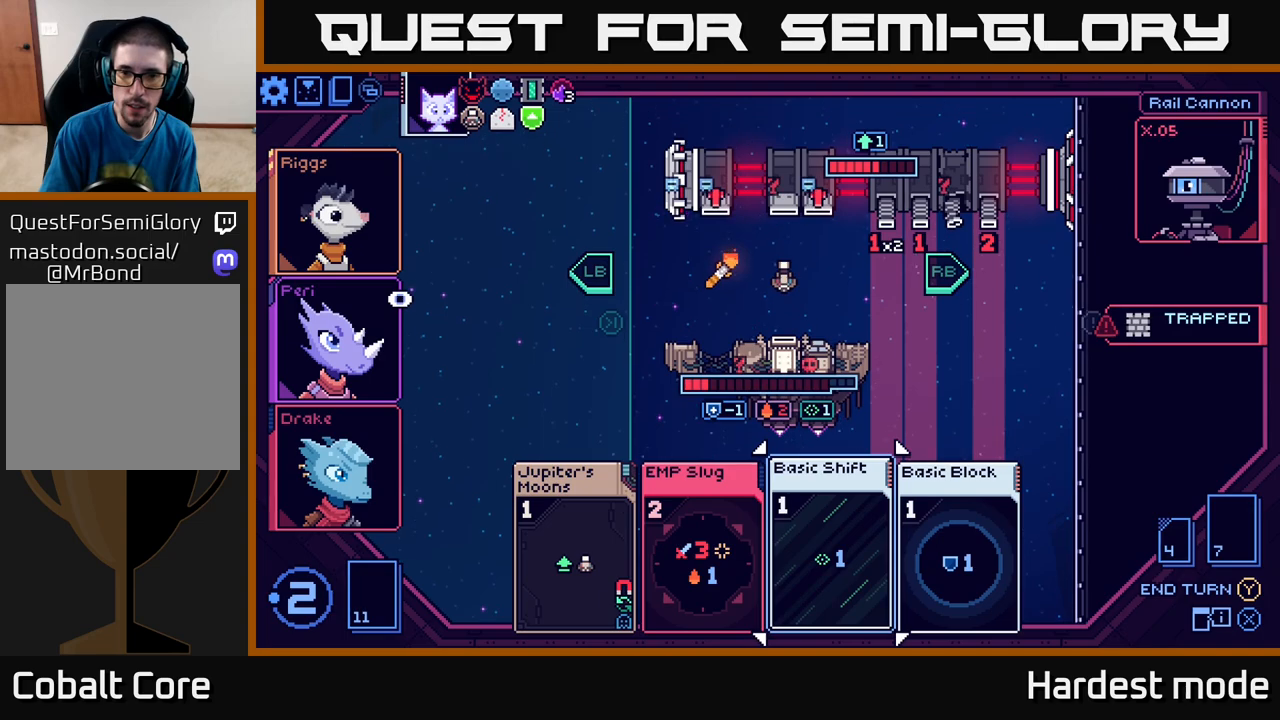
Gameplay with a controller (Xbox layout); each line is a JSON object with the inputs held at the frame after it. "events" lists button and stick changes between this image and that frame as [ms after this image, input, new state], when the widget could be followed in between.
{"buttons": [], "left_stick": "up-left", "right_stick": "center", "events": [[150, "left_stick", "center"], [250, "left_stick", "up"], [417, "left_stick", "center"], [500, "left_stick", "up-left"]]}
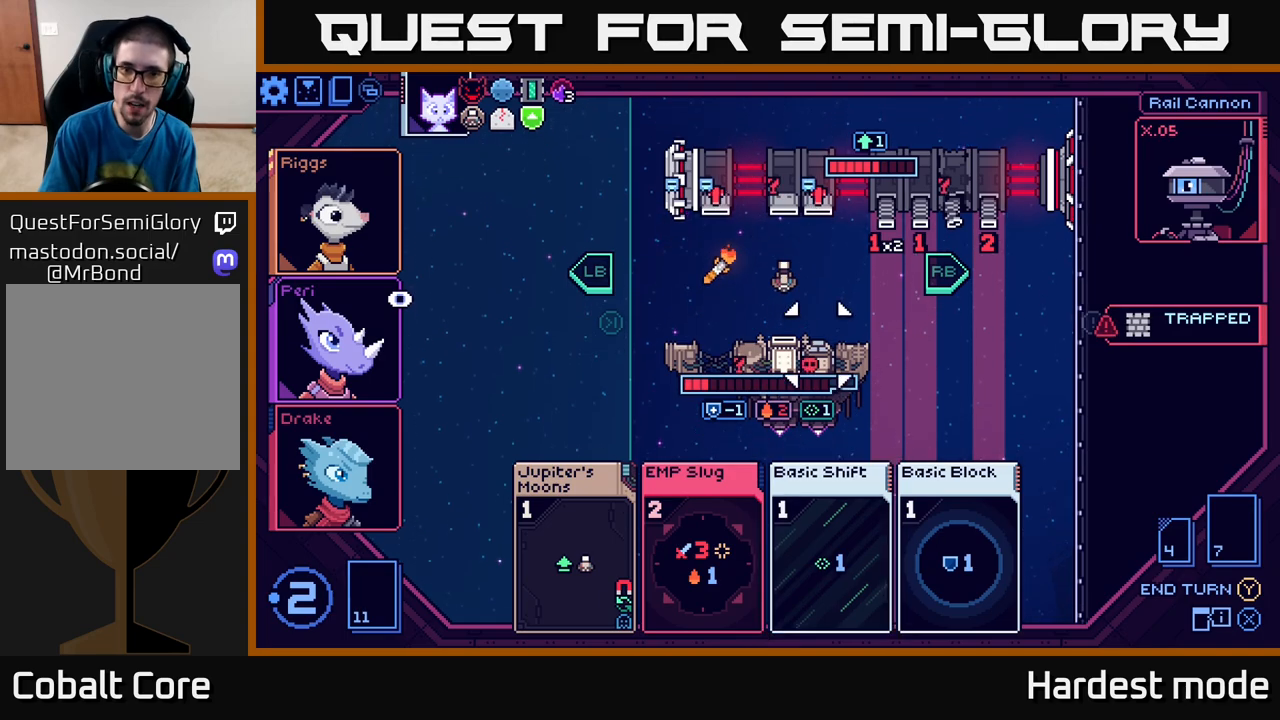
{"buttons": [], "left_stick": "center", "right_stick": "center", "events": [[150, "left_stick", "center"], [250, "left_stick", "up"], [400, "left_stick", "center"]]}
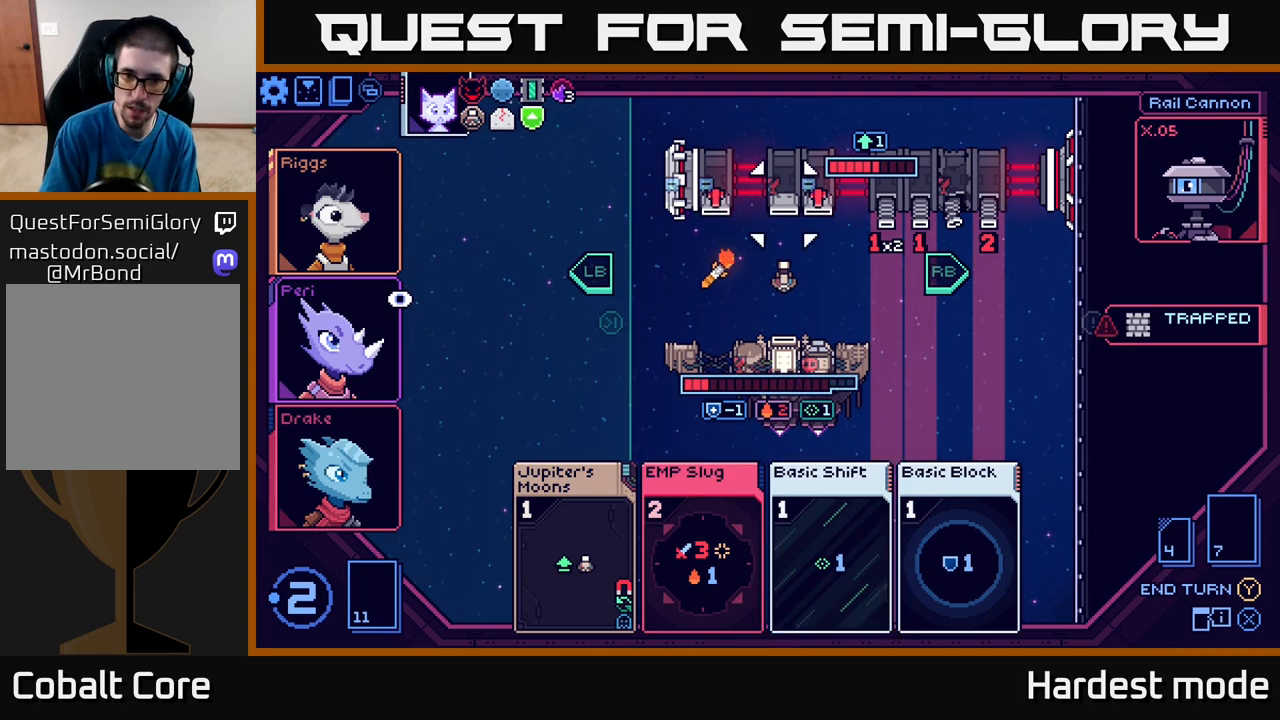
{"buttons": [], "left_stick": "center", "right_stick": "center", "events": [[183, "left_stick", "right"], [333, "left_stick", "center"]]}
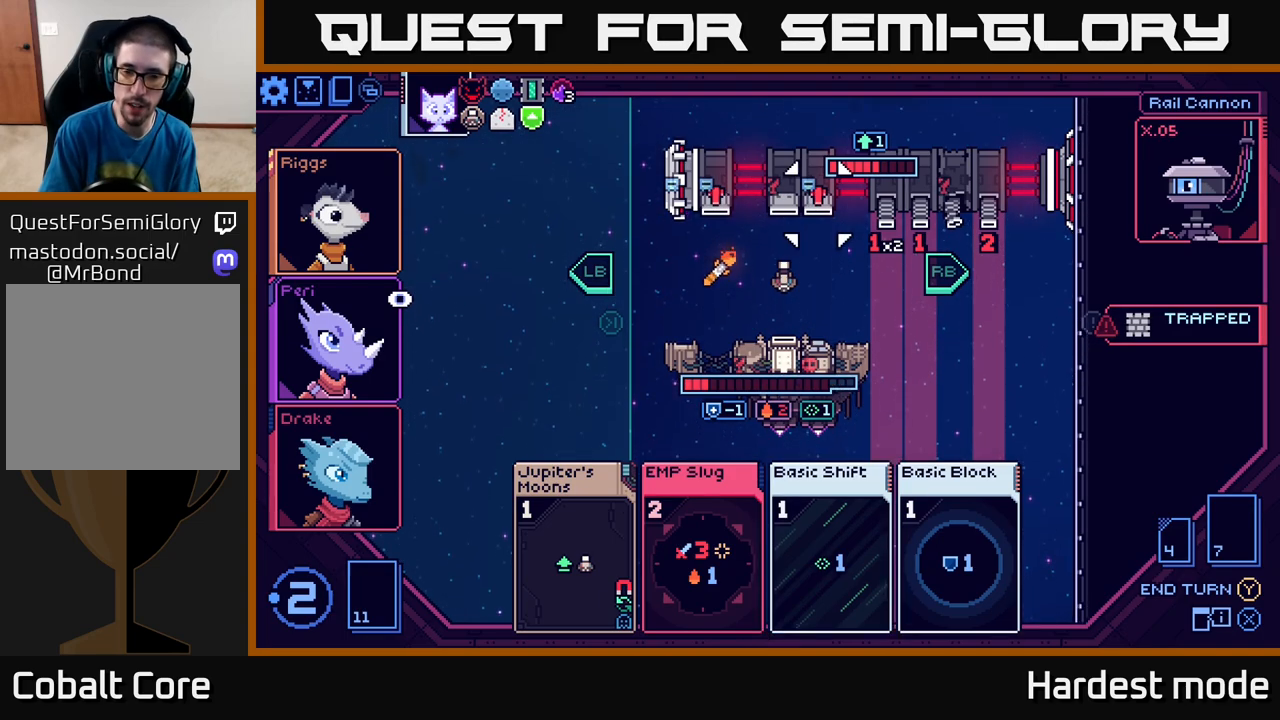
{"buttons": [], "left_stick": "center", "right_stick": "center", "events": []}
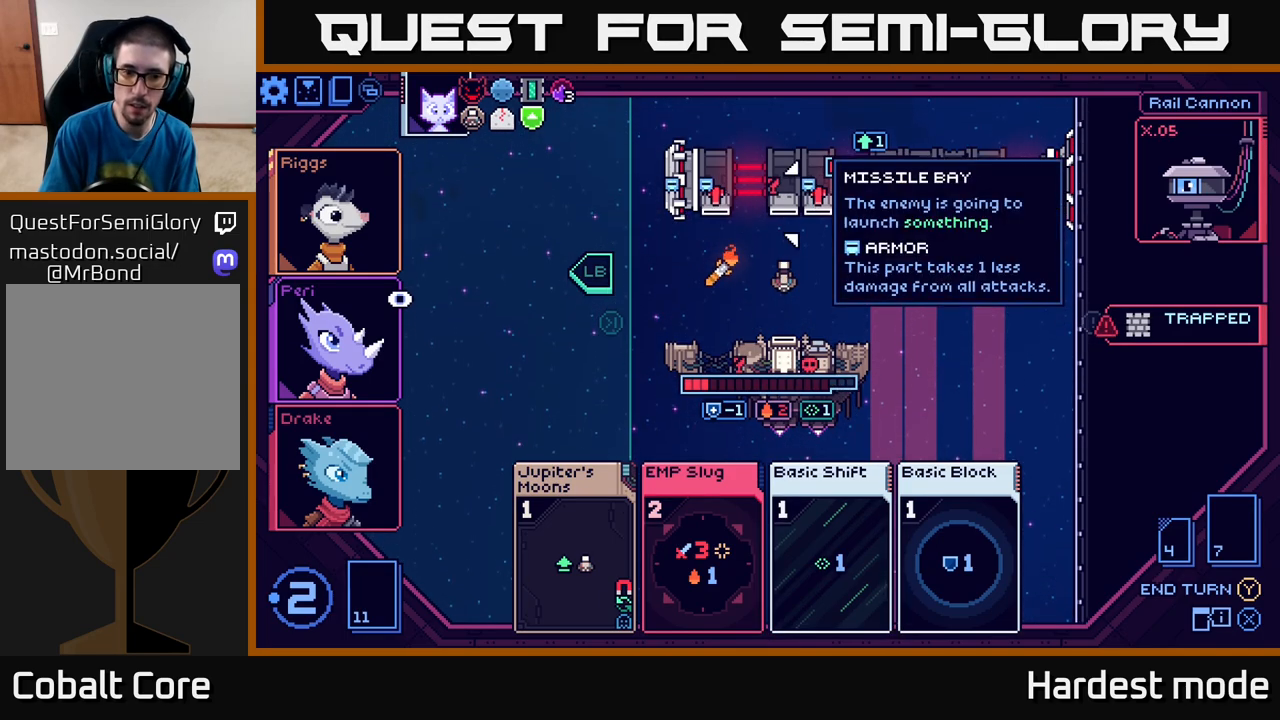
{"buttons": [], "left_stick": "center", "right_stick": "center", "events": []}
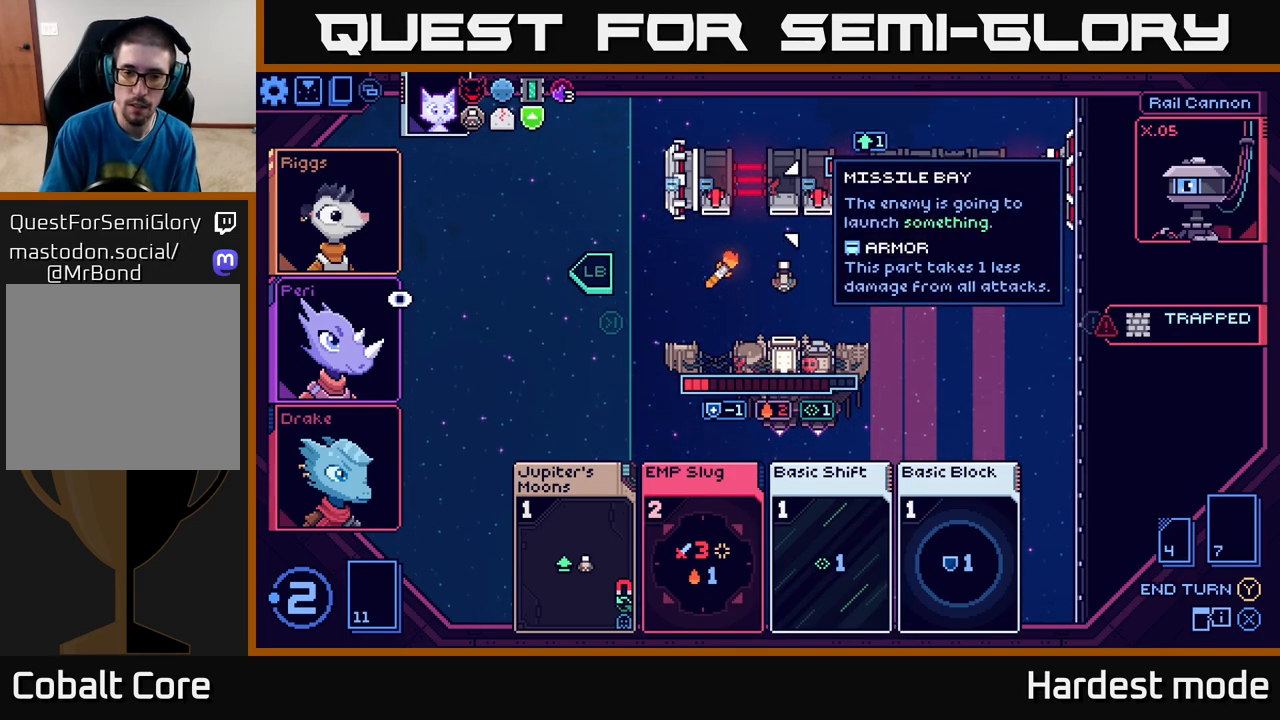
{"buttons": [], "left_stick": "down", "right_stick": "center", "events": [[350, "left_stick", "down"]]}
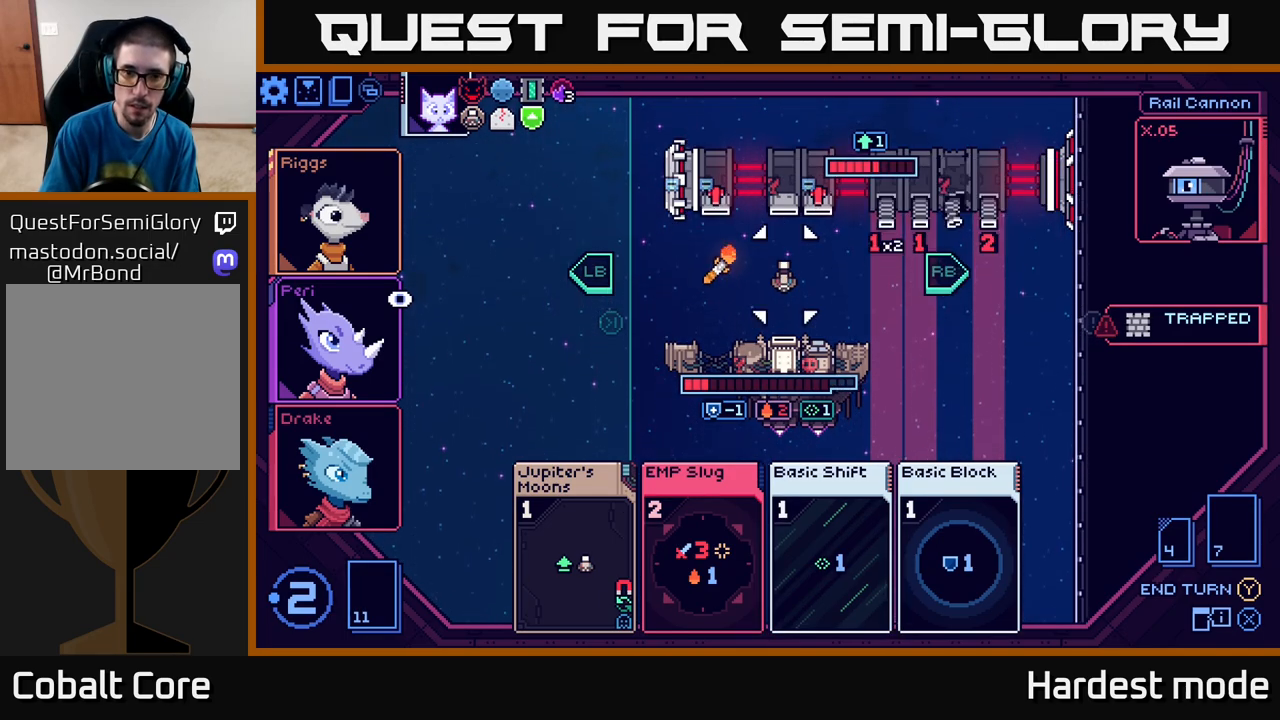
{"buttons": [], "left_stick": "center", "right_stick": "center", "events": [[50, "left_stick", "center"], [300, "left_stick", "up"], [483, "left_stick", "center"]]}
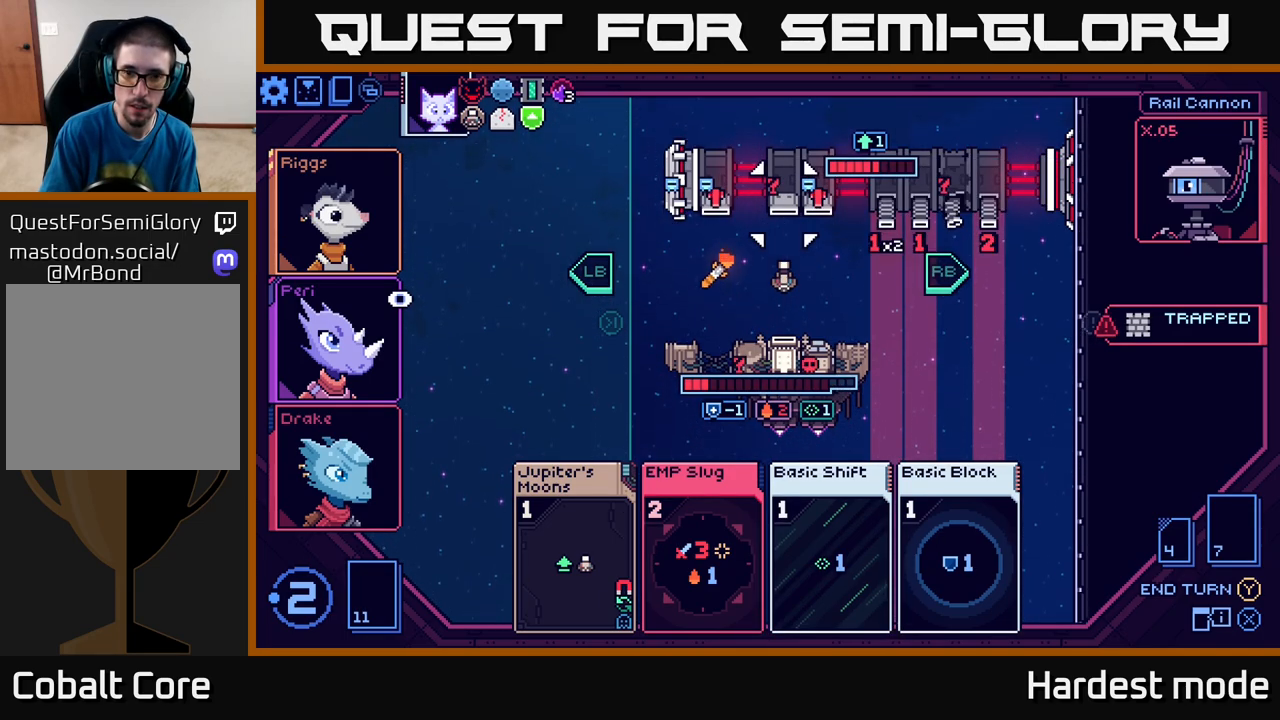
{"buttons": [], "left_stick": "center", "right_stick": "center", "events": [[150, "left_stick", "right"], [317, "left_stick", "center"]]}
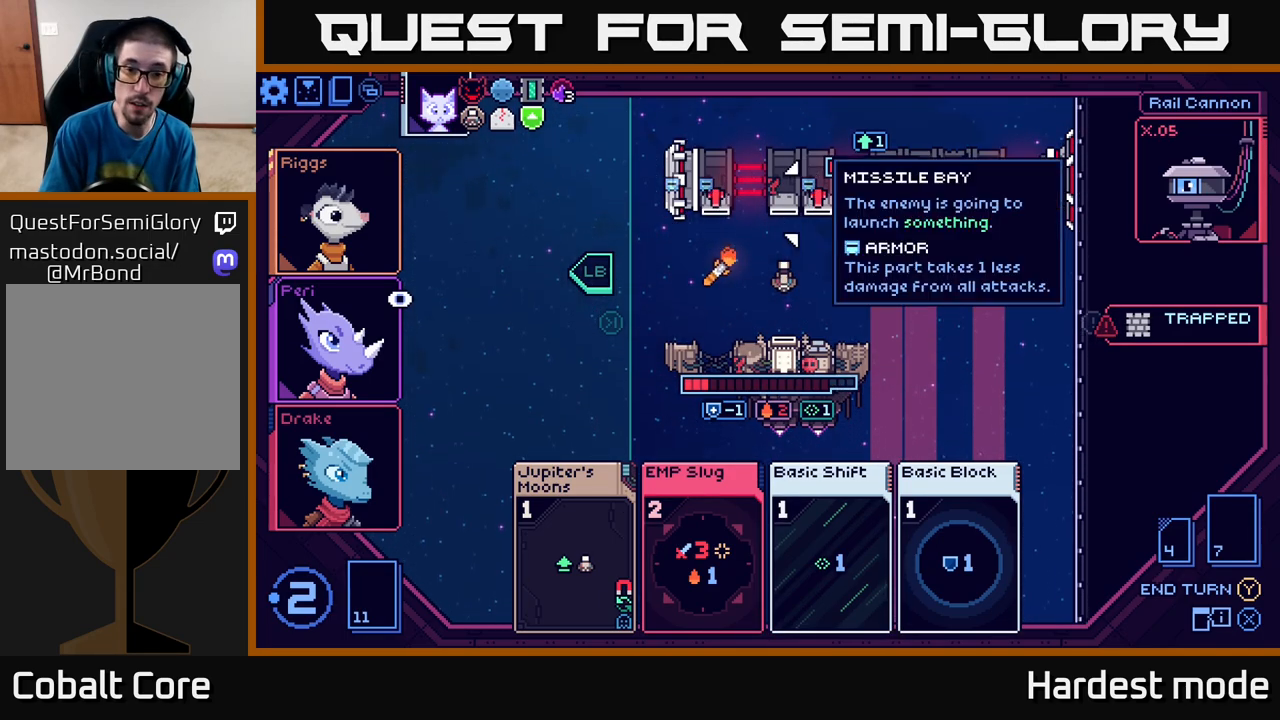
{"buttons": [], "left_stick": "center", "right_stick": "center", "events": []}
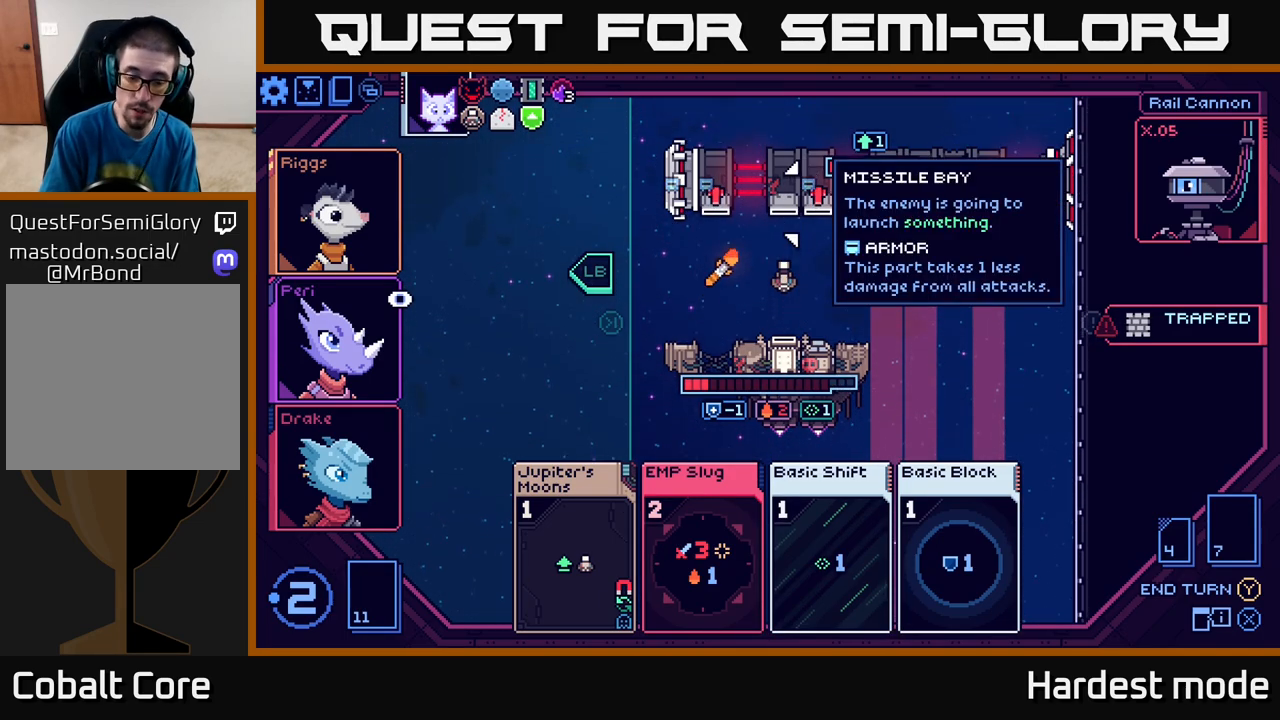
{"buttons": [], "left_stick": "center", "right_stick": "center", "events": []}
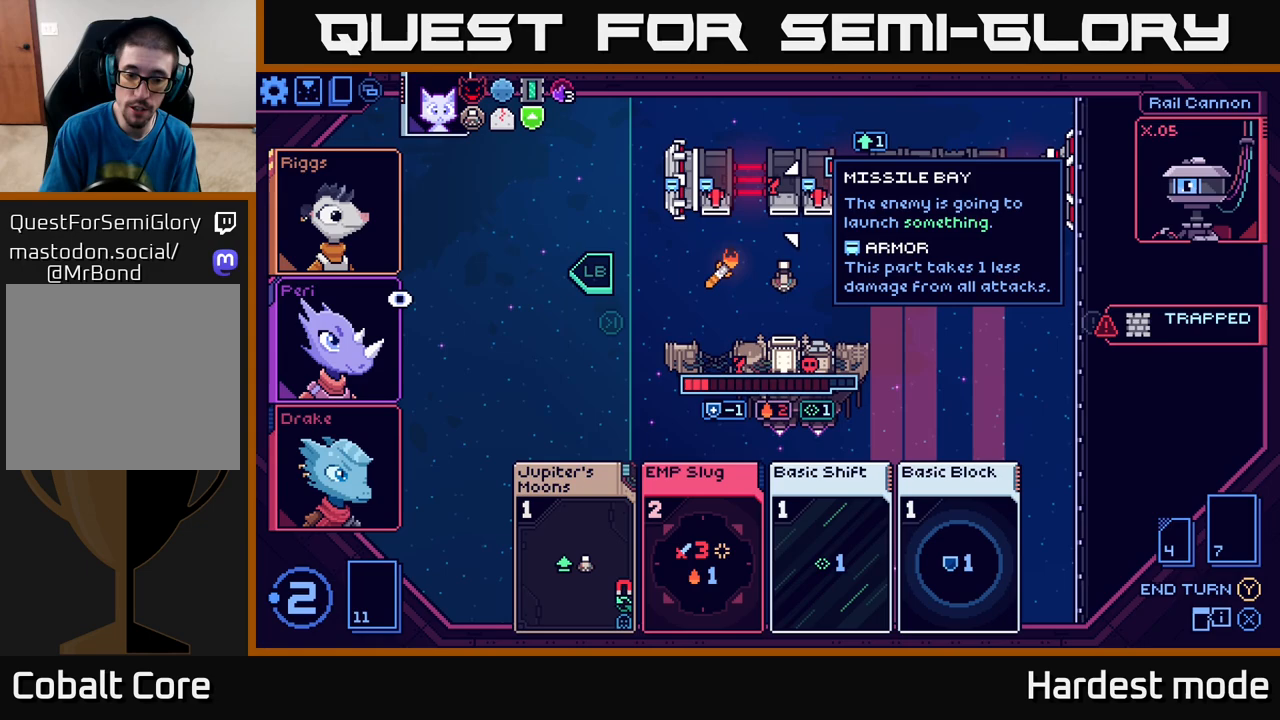
{"buttons": [], "left_stick": "down", "right_stick": "center", "events": [[367, "left_stick", "down"]]}
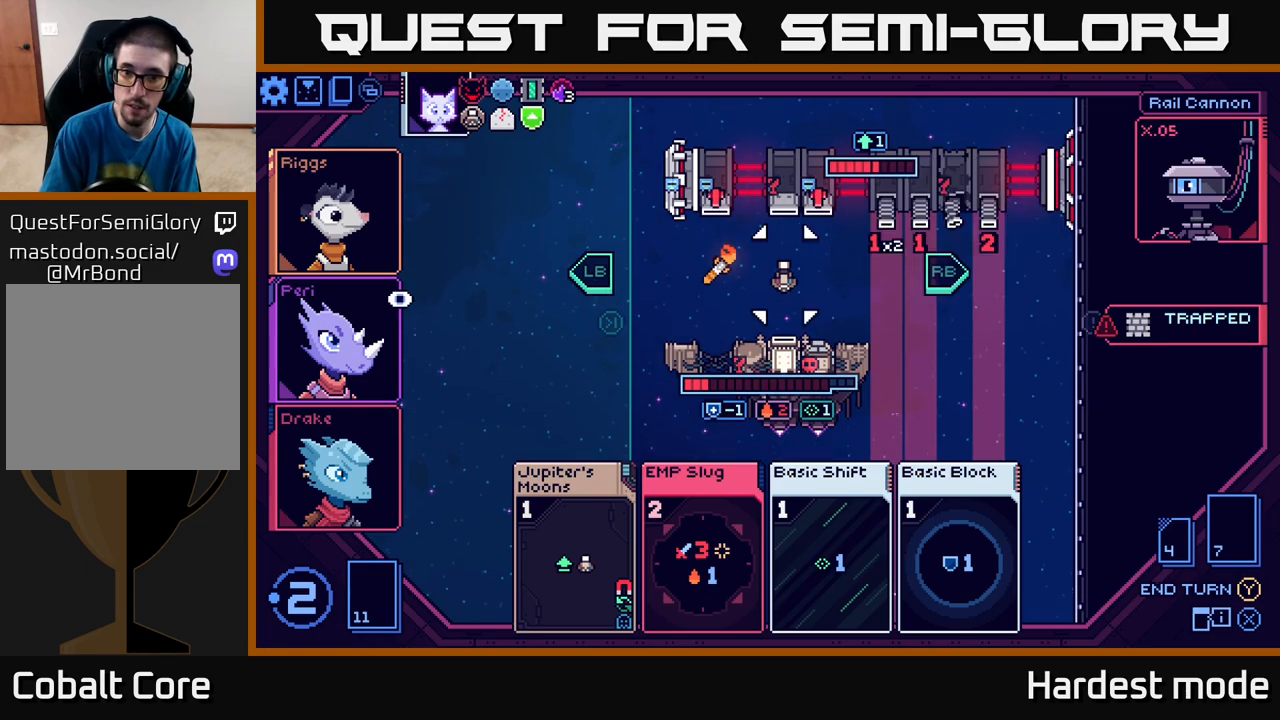
{"buttons": [], "left_stick": "center", "right_stick": "center", "events": [[50, "left_stick", "center"]]}
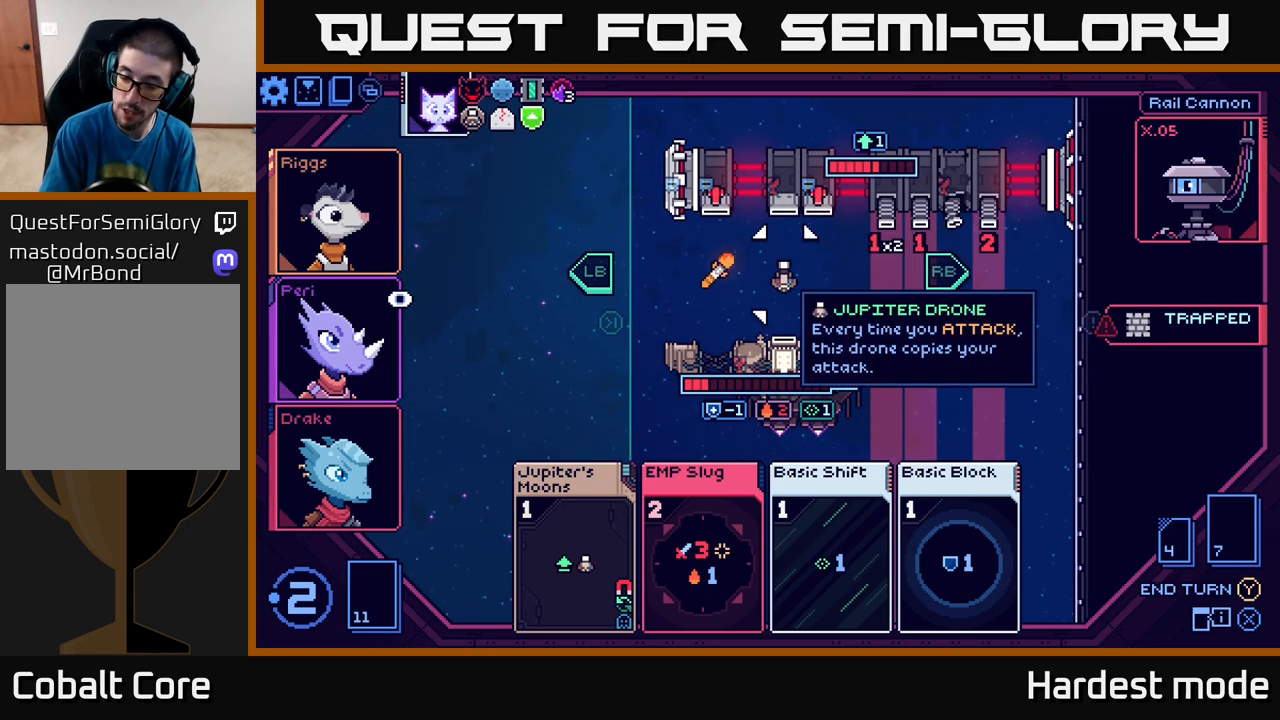
{"buttons": [], "left_stick": "down", "right_stick": "center", "events": [[350, "left_stick", "down"]]}
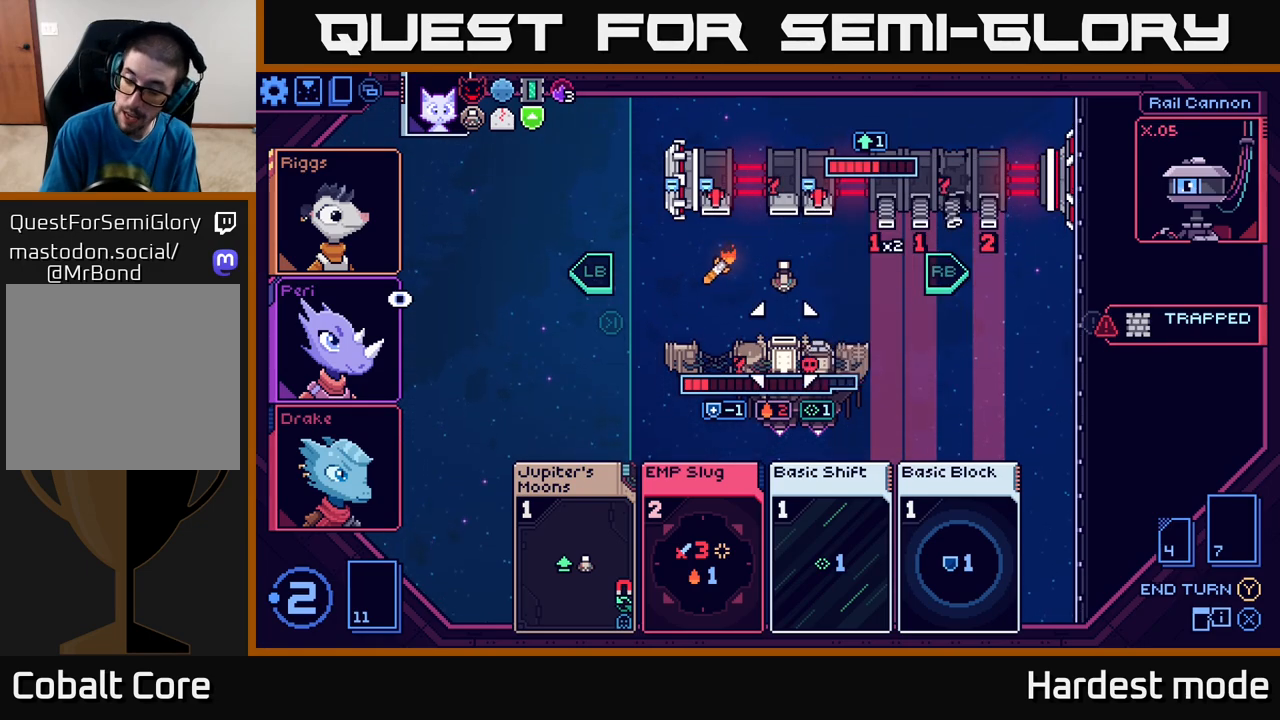
{"buttons": [], "left_stick": "center", "right_stick": "center", "events": [[33, "left_stick", "center"]]}
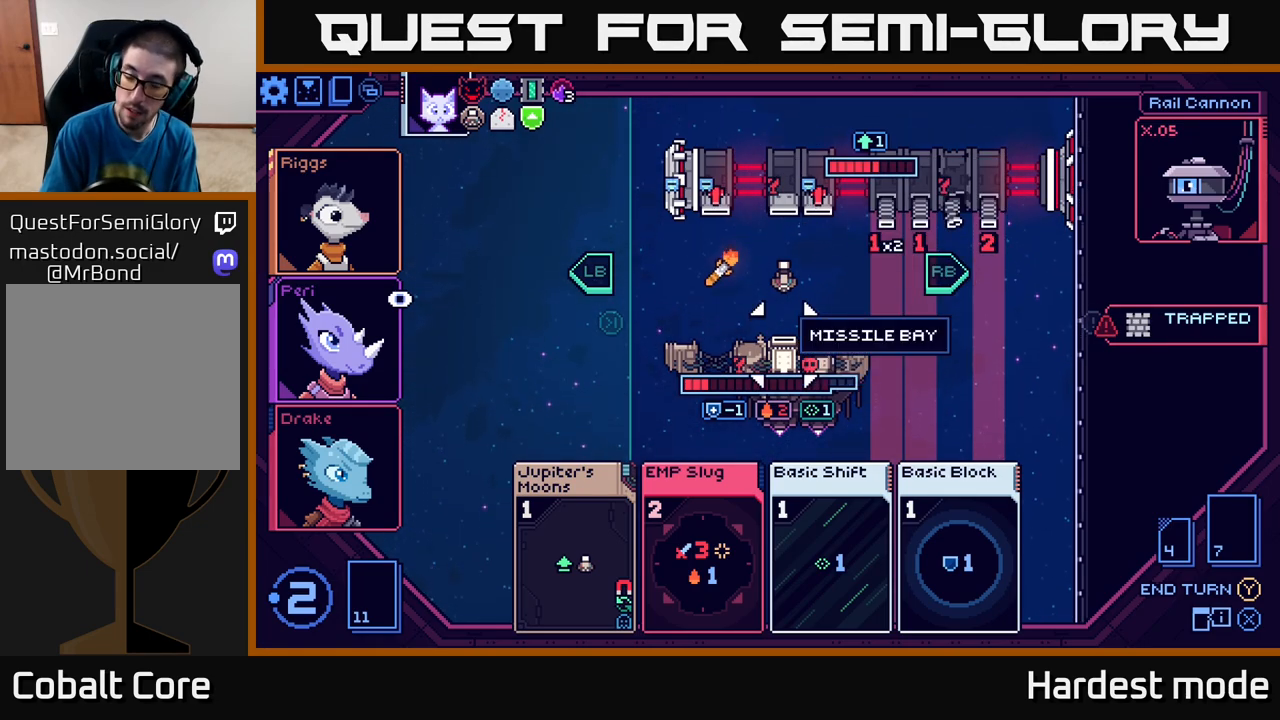
{"buttons": [], "left_stick": "center", "right_stick": "center", "events": [[117, "left_stick", "up"], [283, "left_stick", "center"]]}
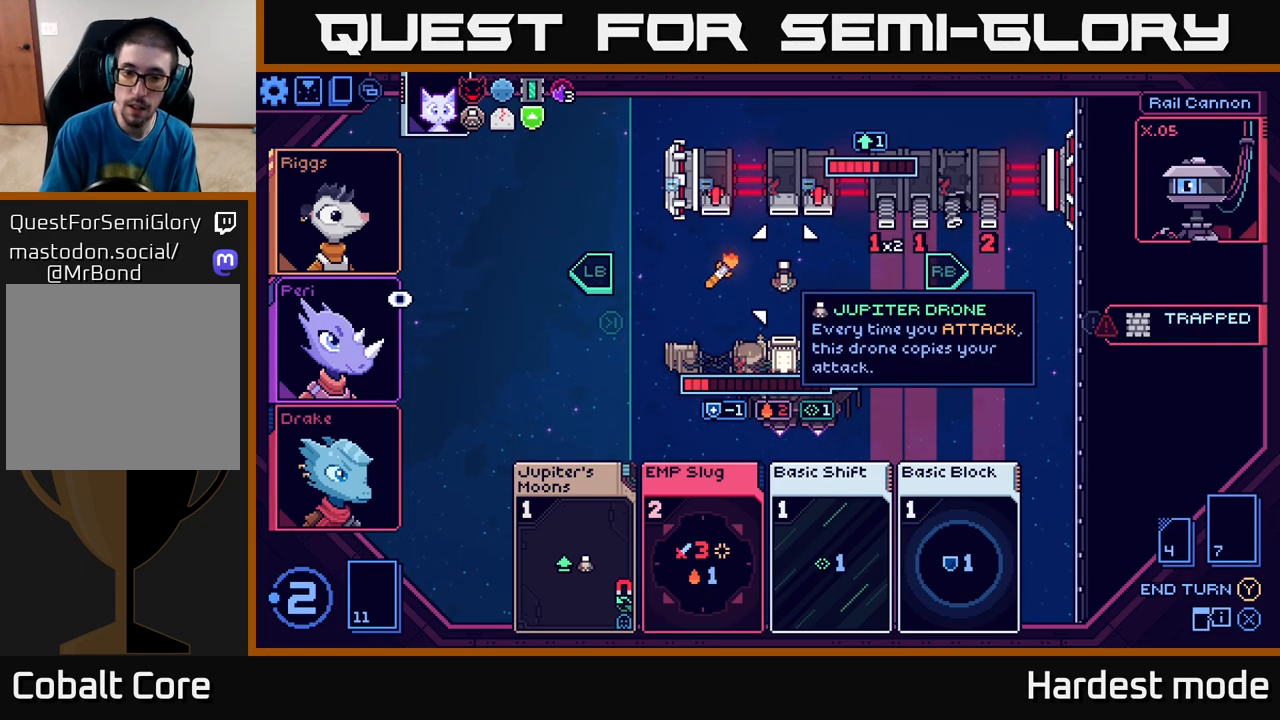
{"buttons": [], "left_stick": "center", "right_stick": "center", "events": [[200, "left_stick", "down"], [383, "left_stick", "center"]]}
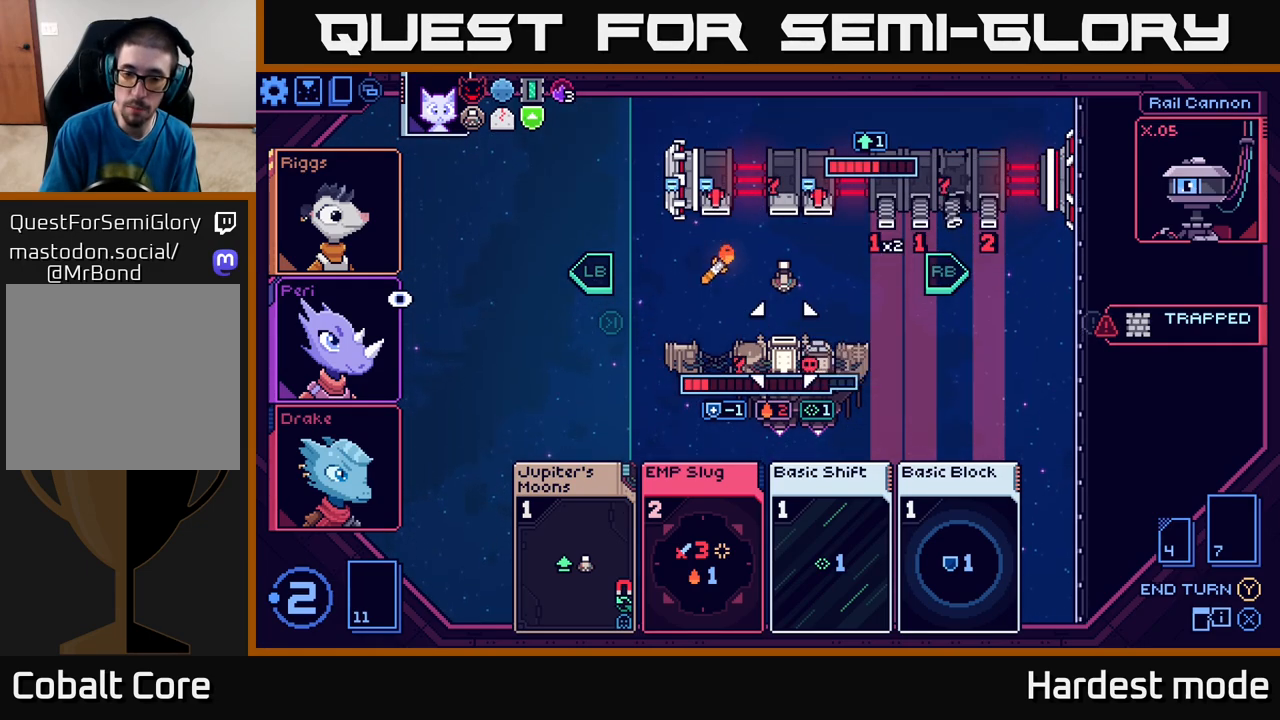
{"buttons": [], "left_stick": "center", "right_stick": "center", "events": [[150, "left_stick", "left"], [283, "left_stick", "center"]]}
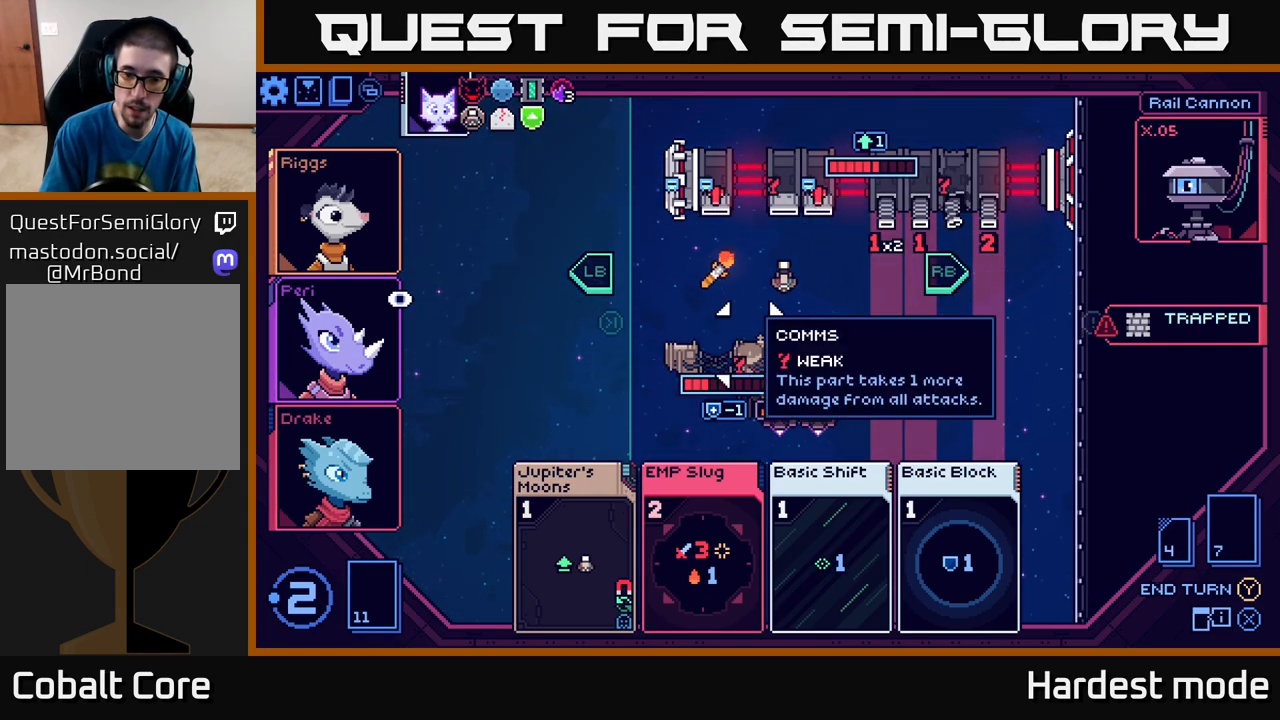
{"buttons": [], "left_stick": "center", "right_stick": "center", "events": []}
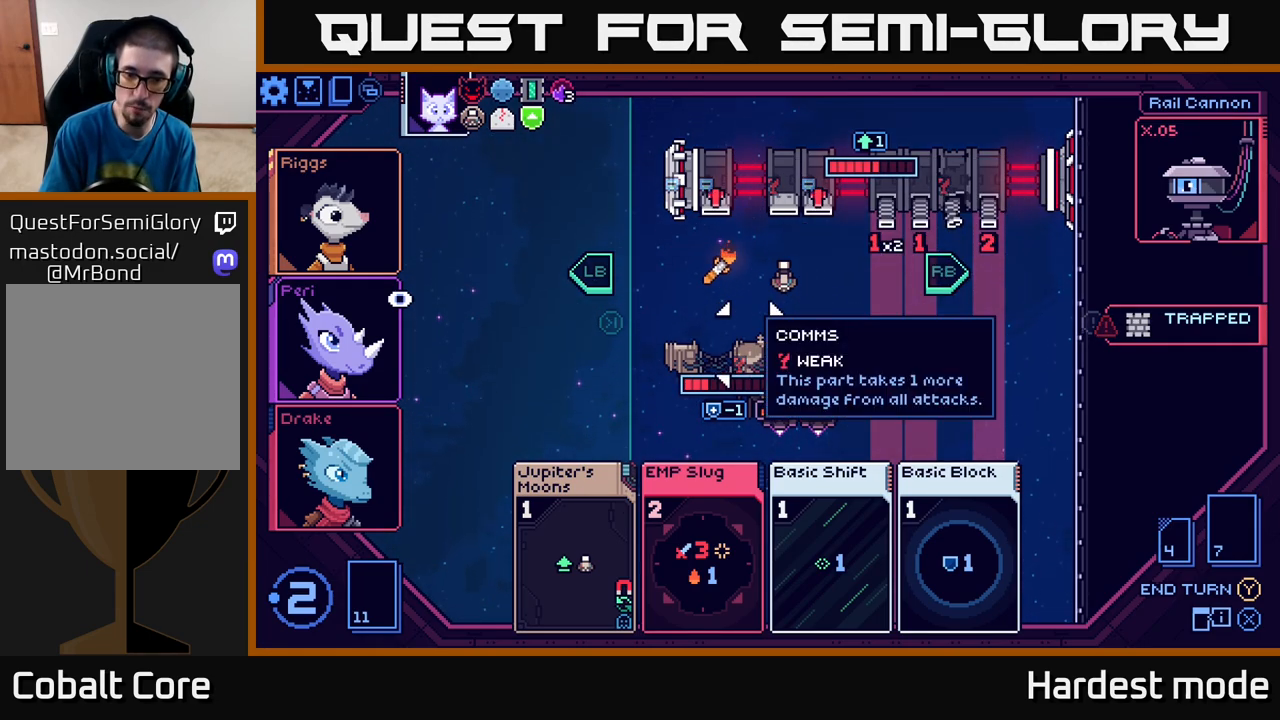
{"buttons": [], "left_stick": "center", "right_stick": "center", "events": []}
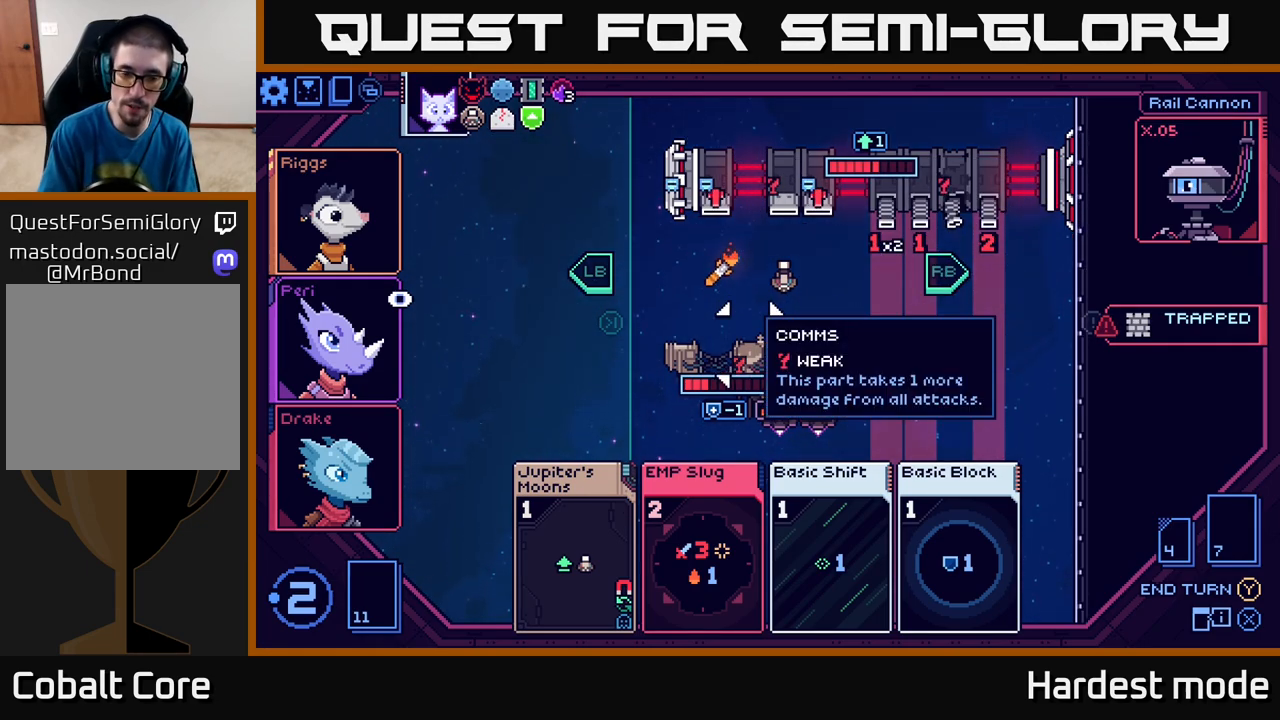
{"buttons": [], "left_stick": "center", "right_stick": "center", "events": [[333, "left_stick", "up"], [500, "left_stick", "center"]]}
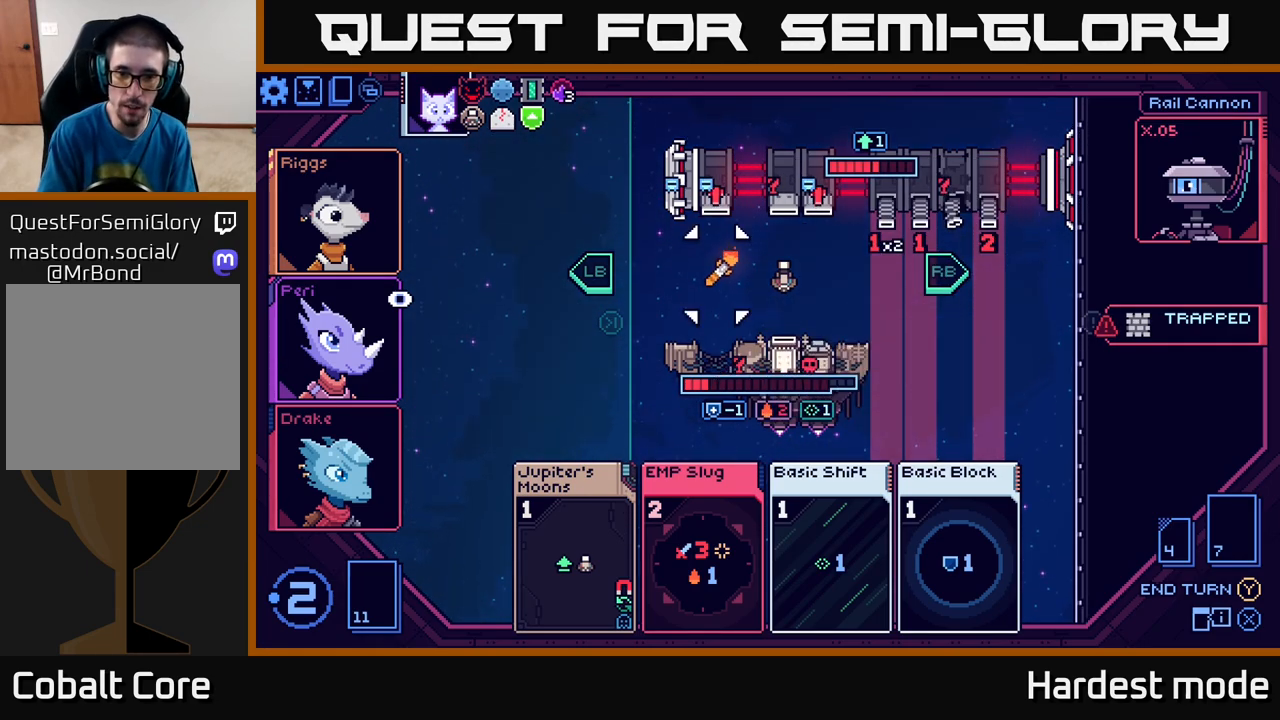
{"buttons": [], "left_stick": "center", "right_stick": "center", "events": []}
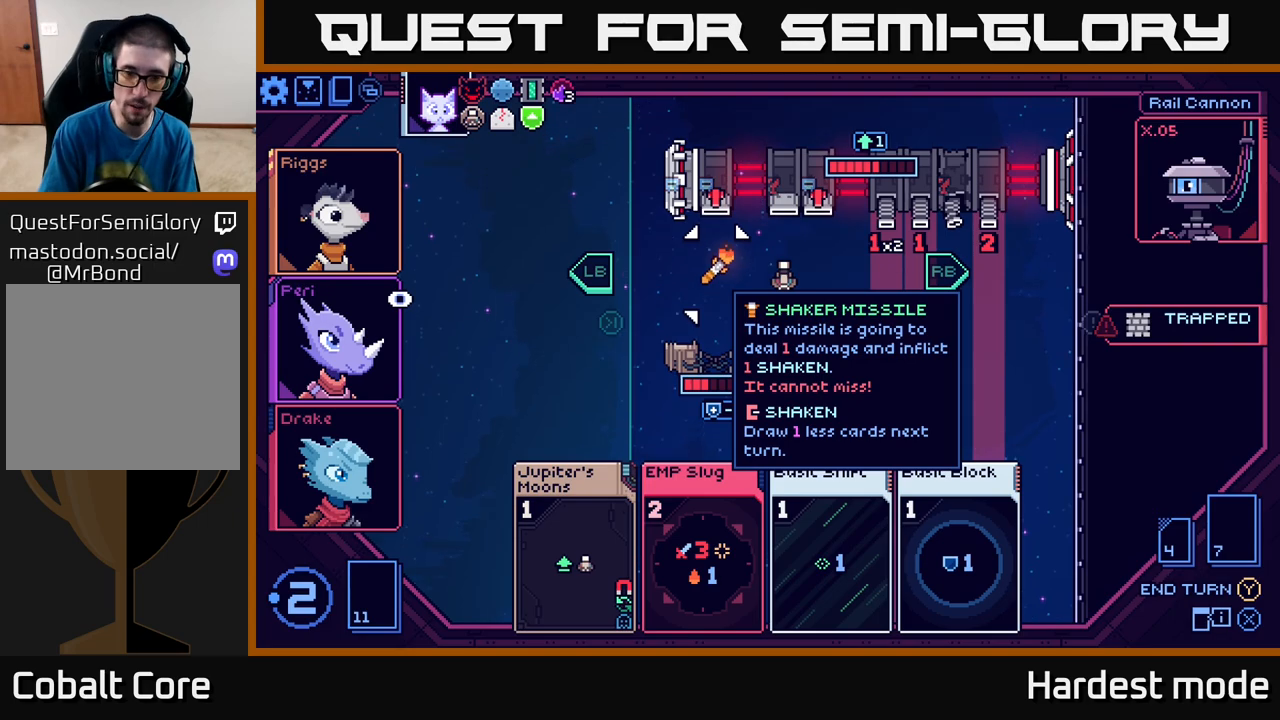
{"buttons": [], "left_stick": "center", "right_stick": "center", "events": []}
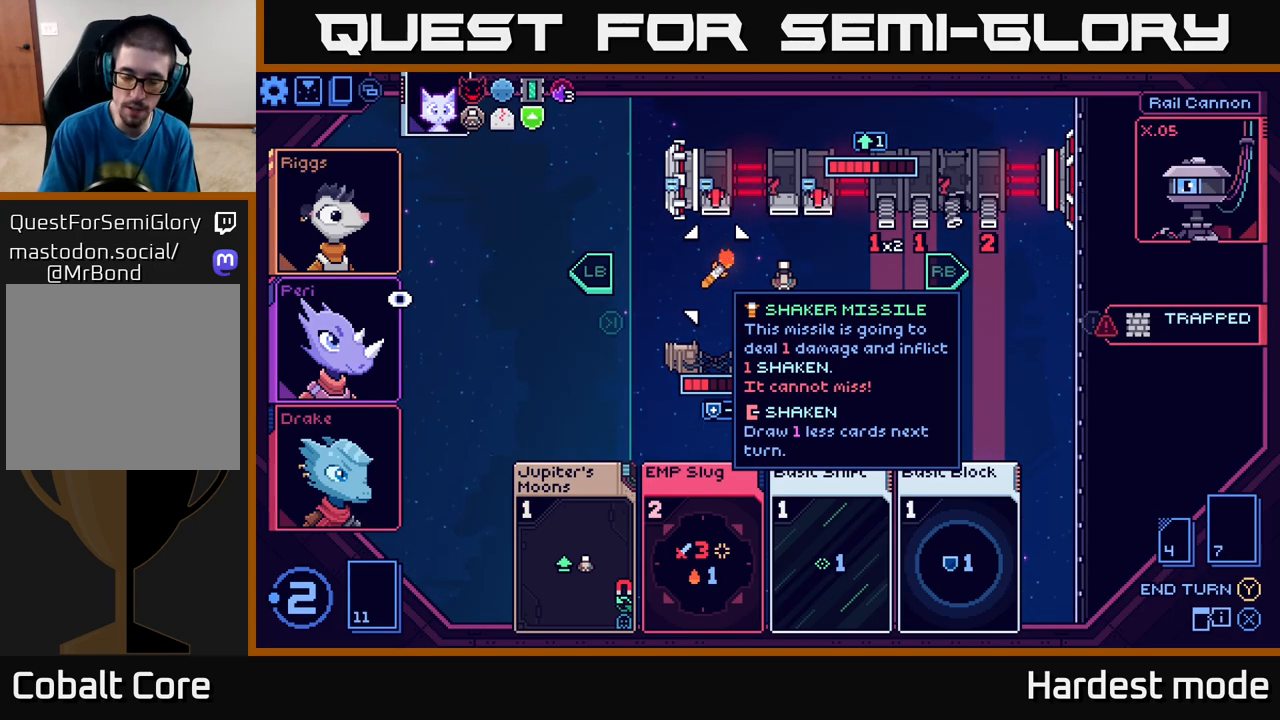
{"buttons": [], "left_stick": "center", "right_stick": "center", "events": []}
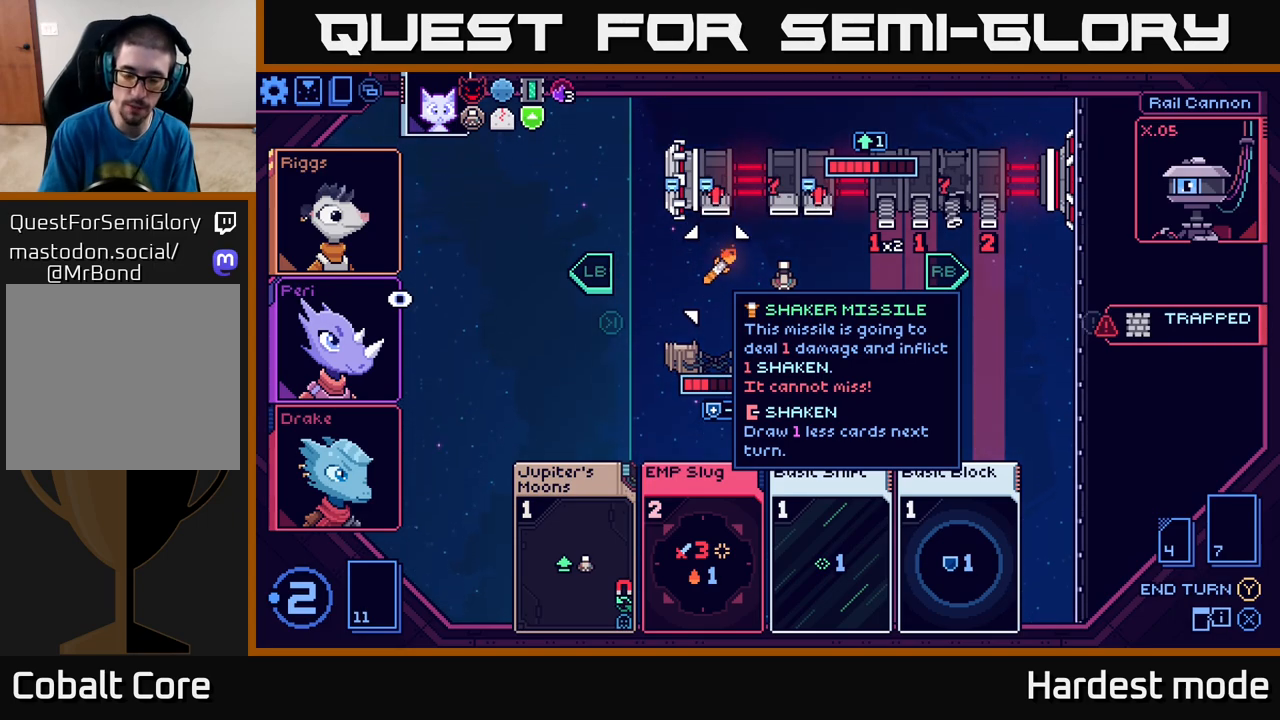
{"buttons": [], "left_stick": "down", "right_stick": "center", "events": [[100, "left_stick", "down"], [283, "left_stick", "center"], [433, "left_stick", "down"]]}
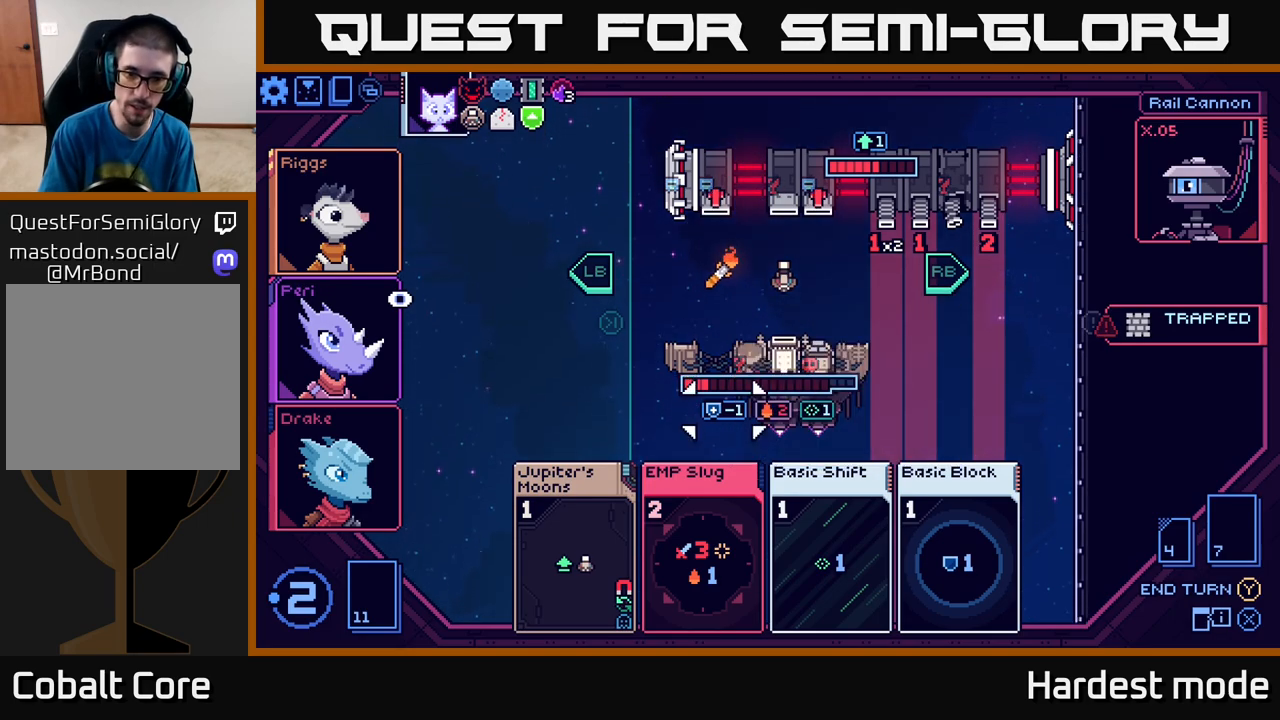
{"buttons": [], "left_stick": "center", "right_stick": "center", "events": [[100, "left_stick", "center"]]}
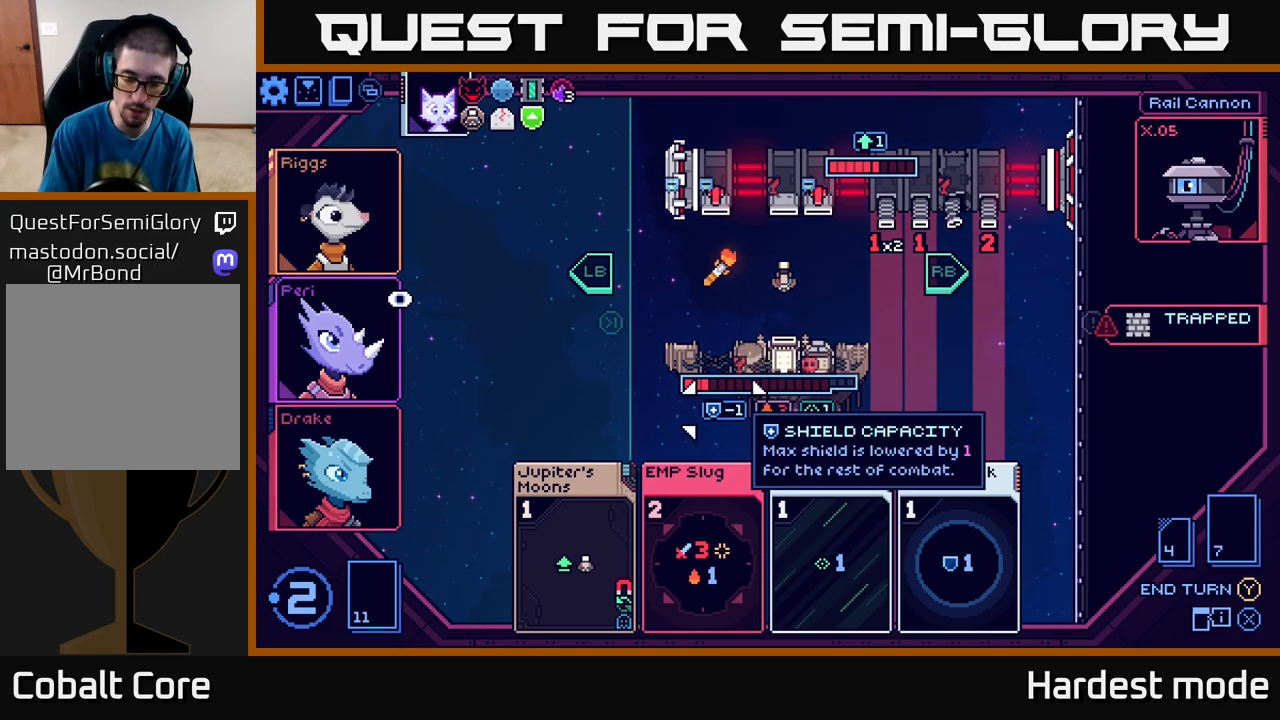
{"buttons": [], "left_stick": "center", "right_stick": "center", "events": []}